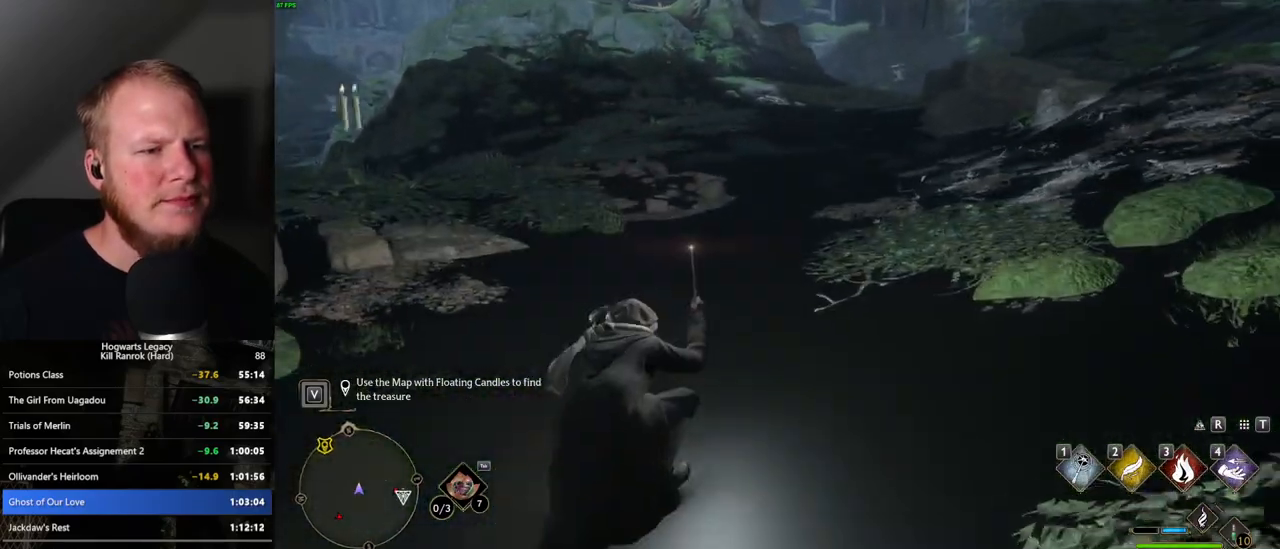
Gameplay with keyboard and mouse; each line is a JSON object with the keys and mouse buttons held at the frame after it. "events" lists presses ("down") and releases ("up") of ".", "/", "0", "1", "2", "3", "4", "5", "6", "7", "8", "9", "a", "alt_l", "alt_r", "b", "backslash", "backspace", "c", "caps_lock", "comma", "ctrl_l", "ctrl_r", "d", "e", "equals", "escape", "f", "f1", "f10", "f11", "f12", "f2", "f3", "f4", "f5", "f6", "f7", "f8", "f9", "g", "h", "i", "j", "k", "l", "lbracket", "m", "minus", "n", "o", "p", "q", "quote", "r", "rbracket", "return", "s", "semicolon", "shift_l", "shift_r", "space", "super", "t", "tab", "tilde", "u", "v", "w", "x", "y", "z", "mouse_left", "mouse_wheel", "mouse_right", "mouse_mb4" and "mouse_mb5" between this image and that frame as [ms after this image, input, new state], when the widget could be followed in between. "mouse_left", "mouse_wheel", "mouse_right", "mouse_mb4", "mouse_mb5" = the "left", "wheel", "right", "mb4", "mb5" buttons of the "mouse" list. No other keys are recorded. "wheel" means that the mouse wheel is clicked or scrolled. Mouse movement is not recorded.
{"keys": ["w"], "mouse": [], "events": []}
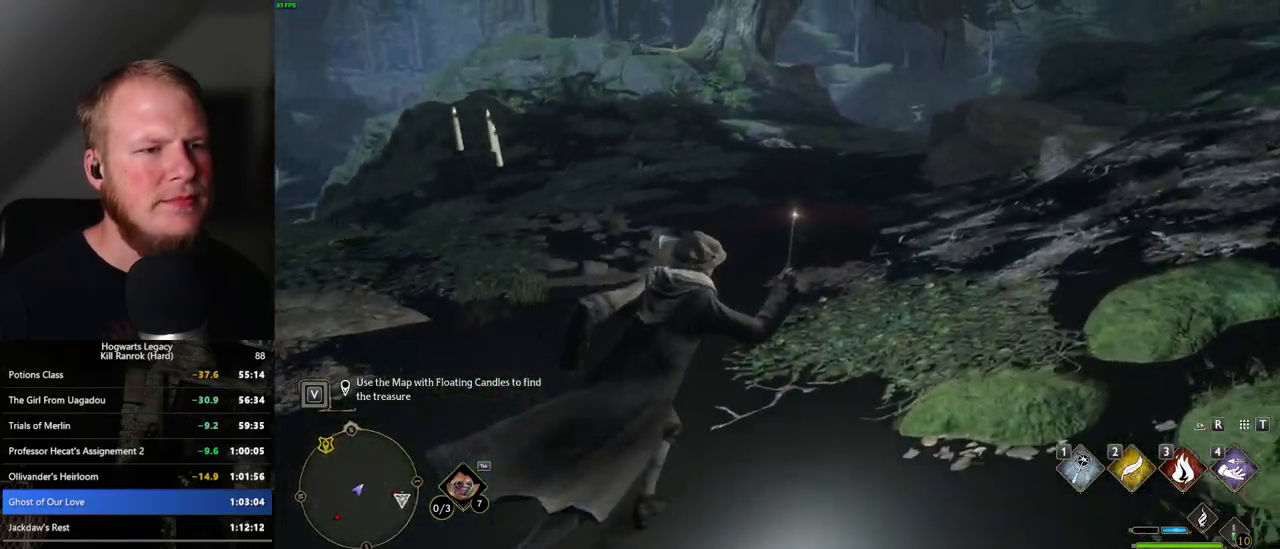
{"keys": ["w"], "mouse": [], "events": [[84, "a", "down"], [184, "a", "up"]]}
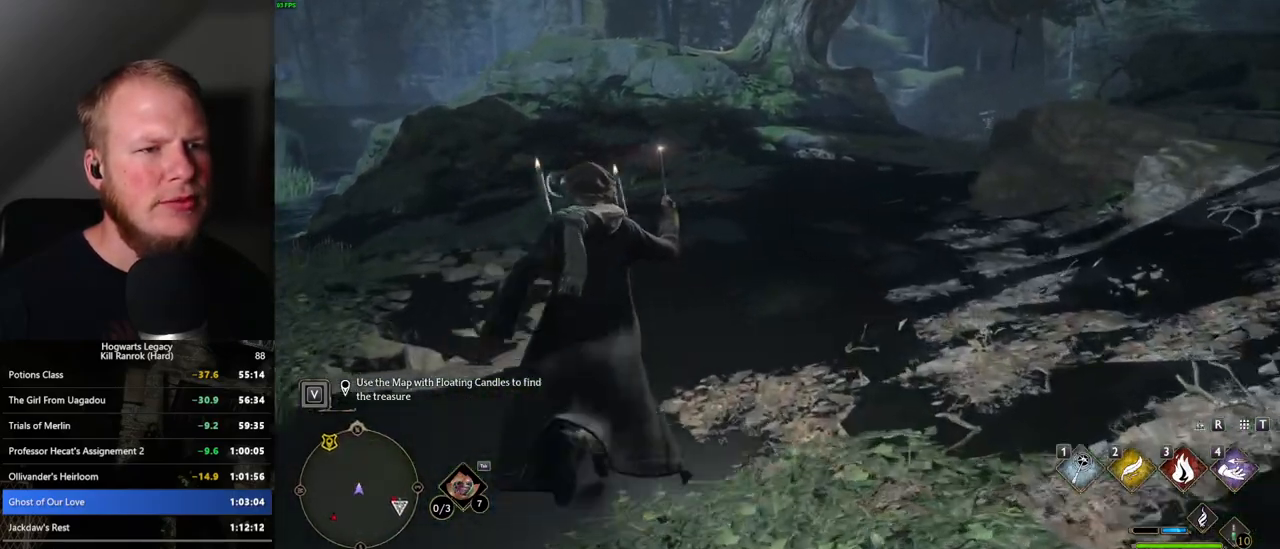
{"keys": ["w"], "mouse": [], "events": []}
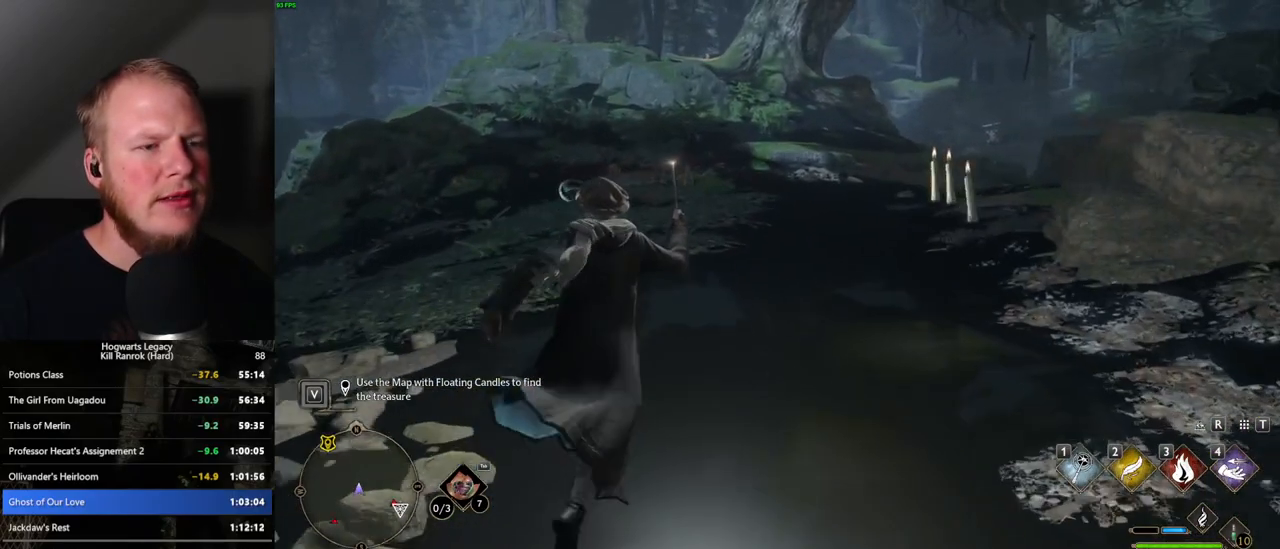
{"keys": ["w"], "mouse": [], "events": []}
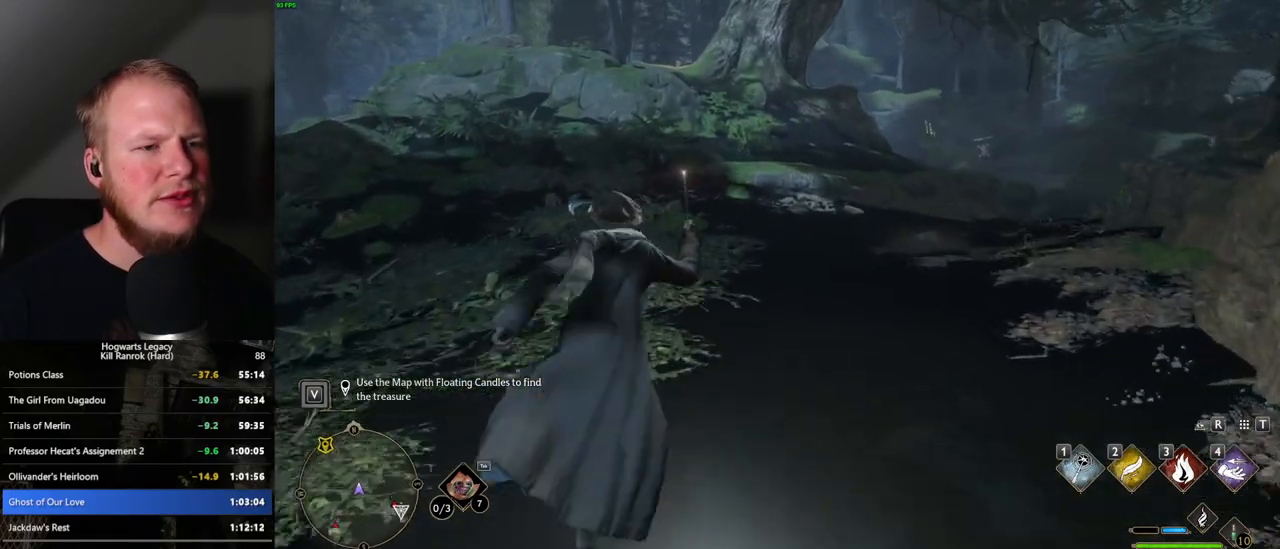
{"keys": ["w"], "mouse": [], "events": []}
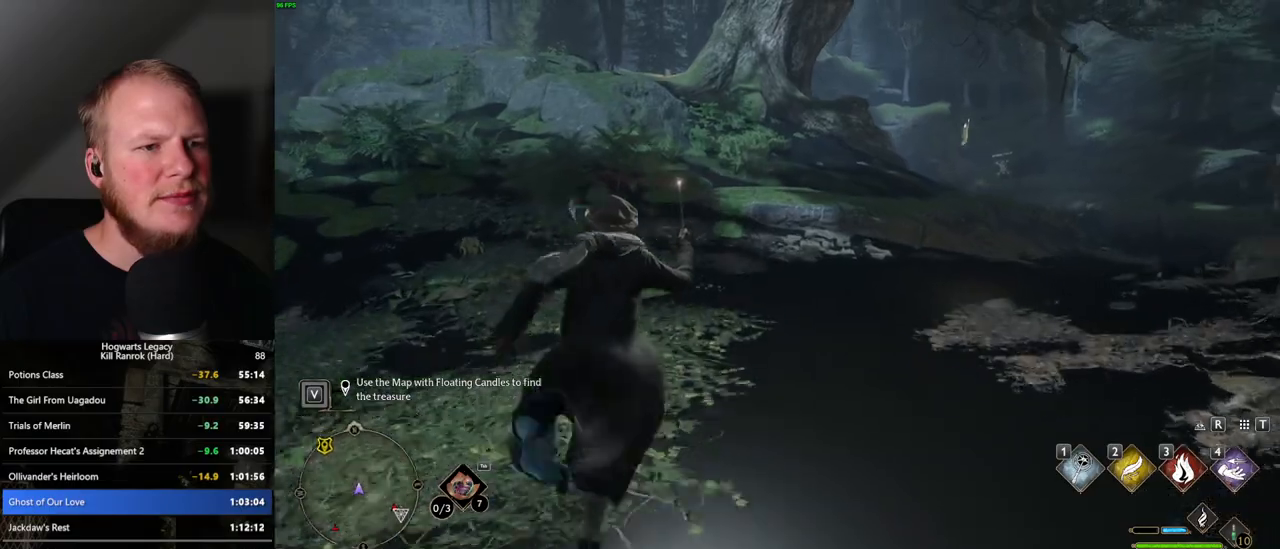
{"keys": ["w"], "mouse": [], "events": []}
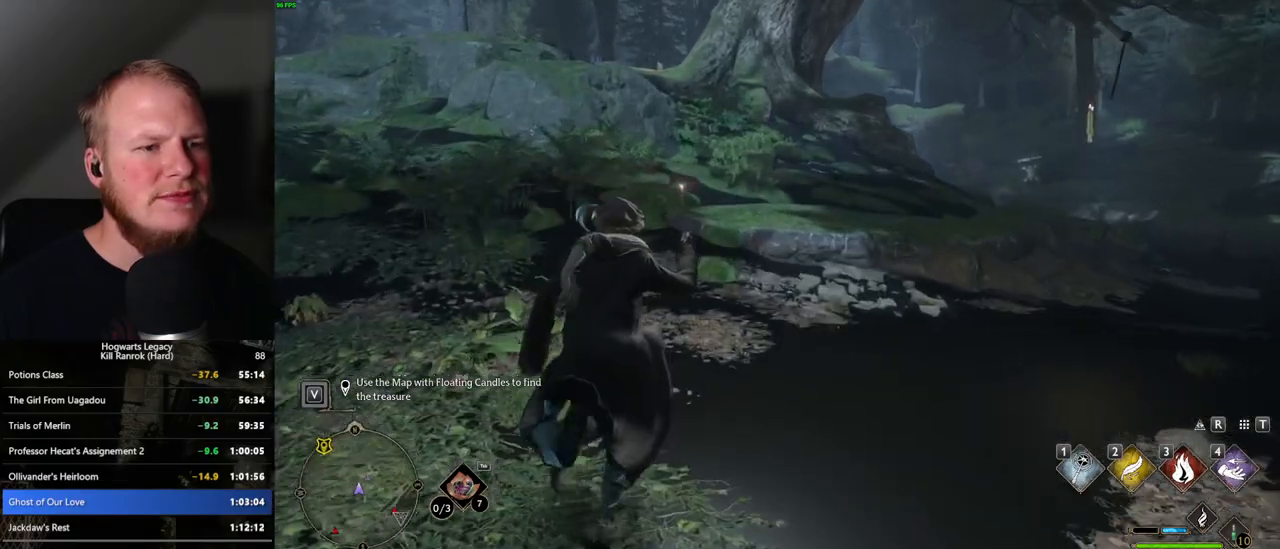
{"keys": ["w"], "mouse": ["mb5"], "events": [[367, "mouse_mb5", "down"]]}
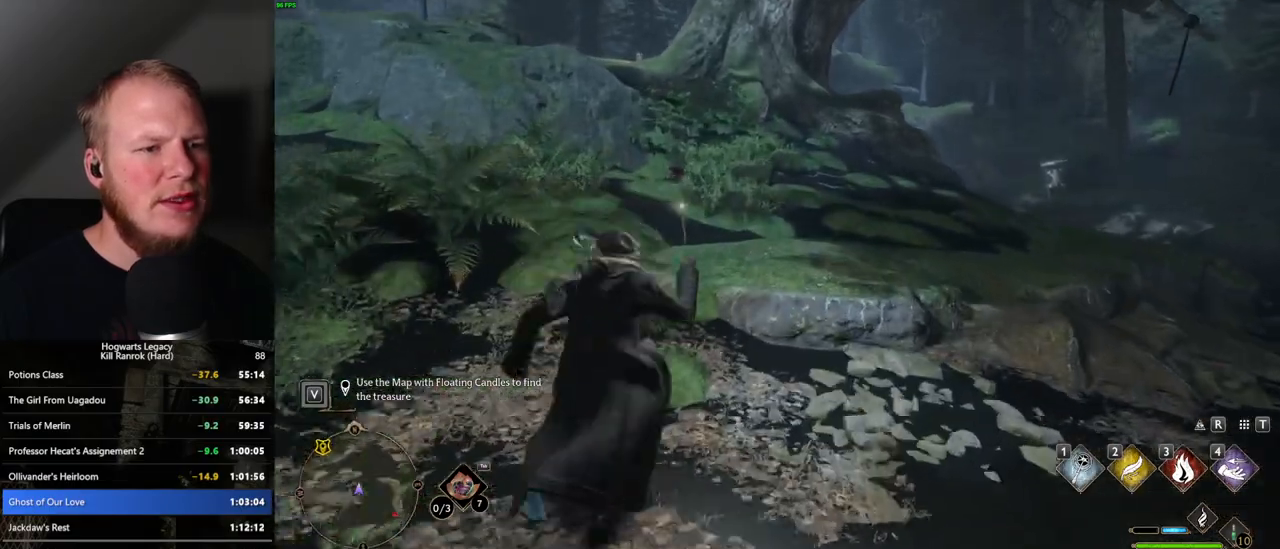
{"keys": ["w"], "mouse": [], "events": [[84, "mouse_mb5", "up"]]}
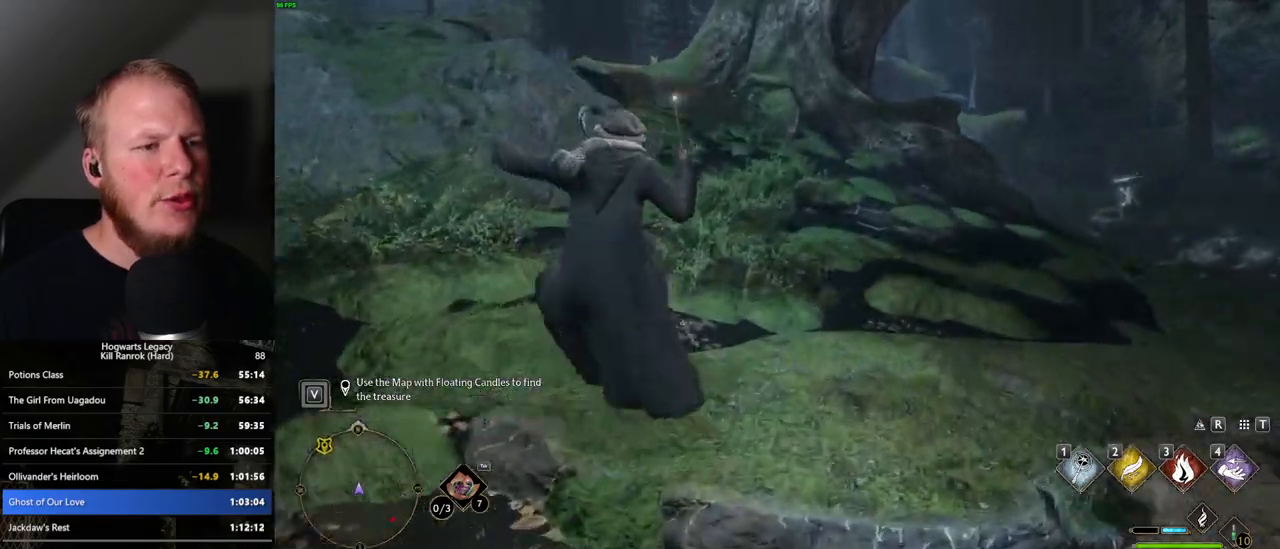
{"keys": ["w"], "mouse": [], "events": []}
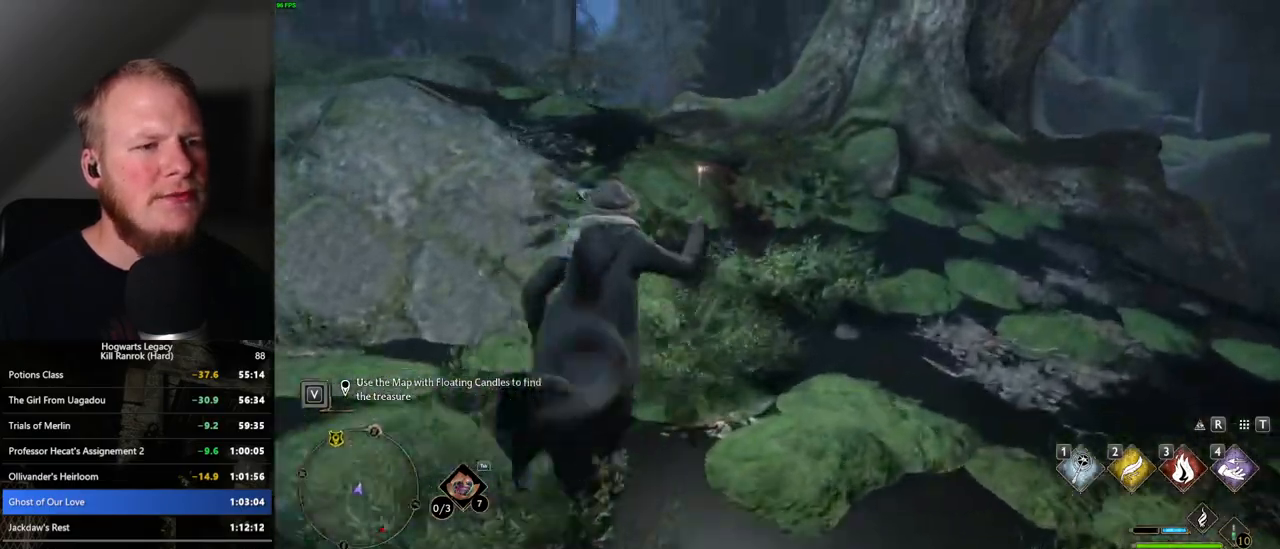
{"keys": ["w"], "mouse": [], "events": []}
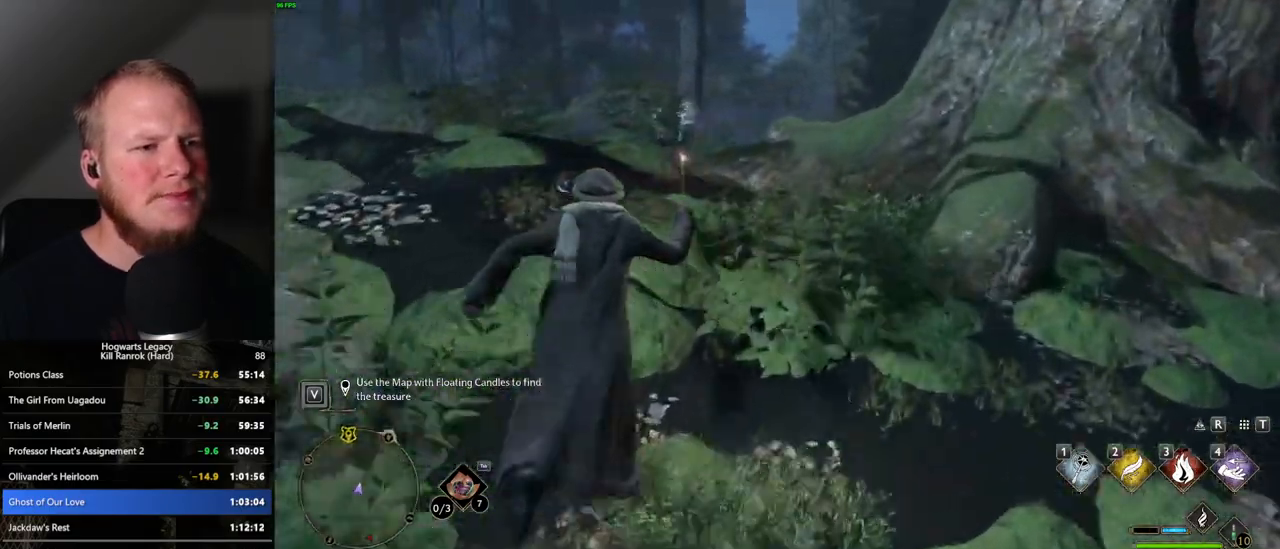
{"keys": ["w"], "mouse": [], "events": []}
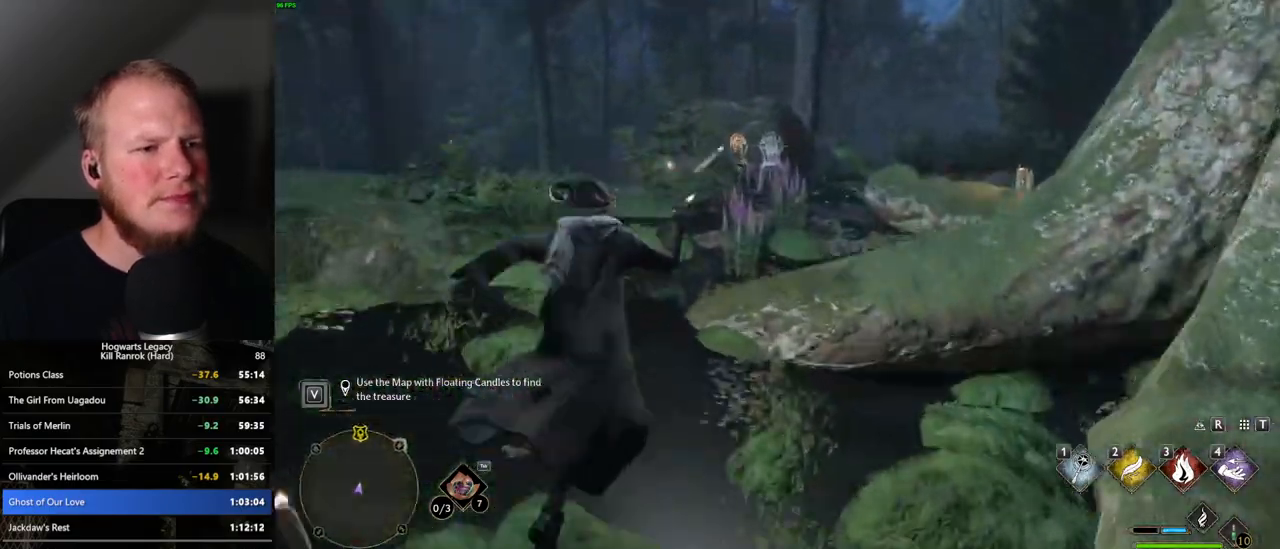
{"keys": ["w"], "mouse": [], "events": []}
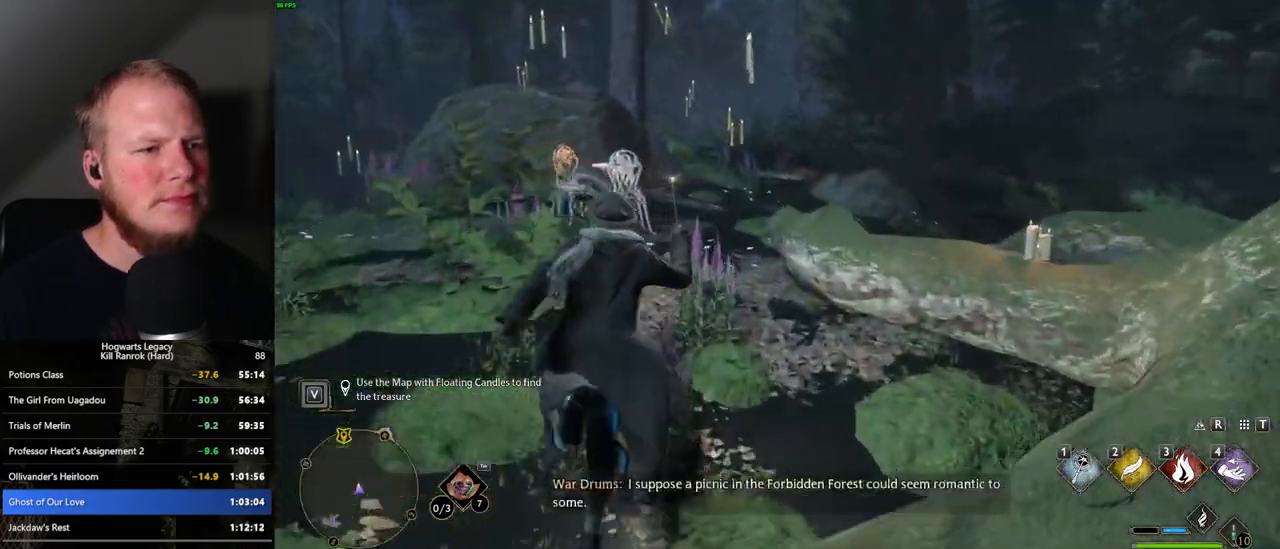
{"keys": ["w"], "mouse": [], "events": []}
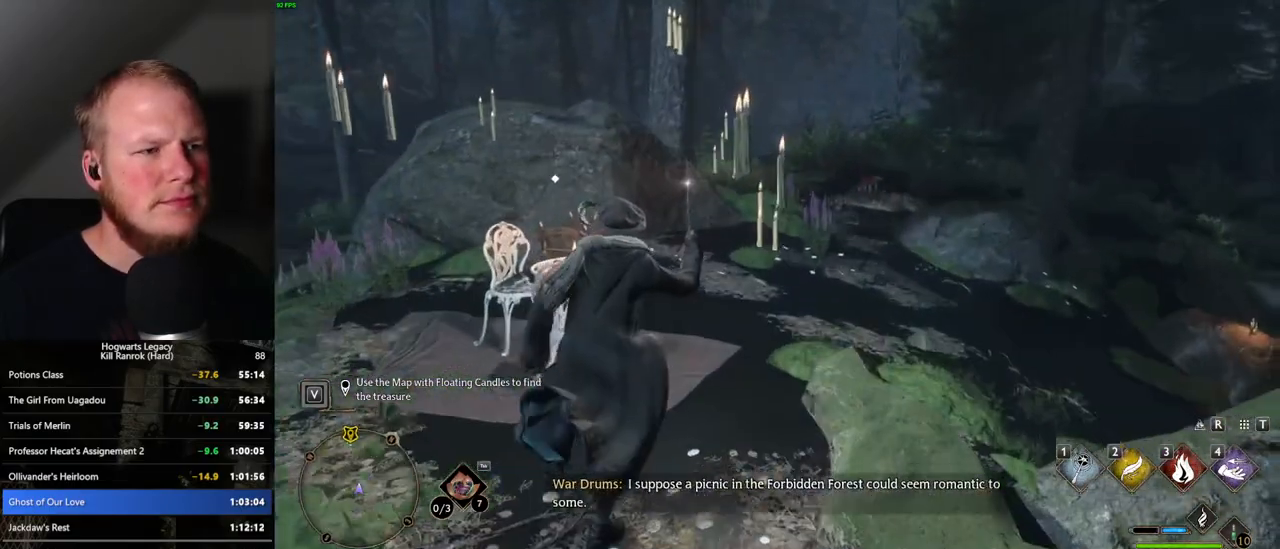
{"keys": ["f", "w"], "mouse": [], "events": [[417, "f", "down"]]}
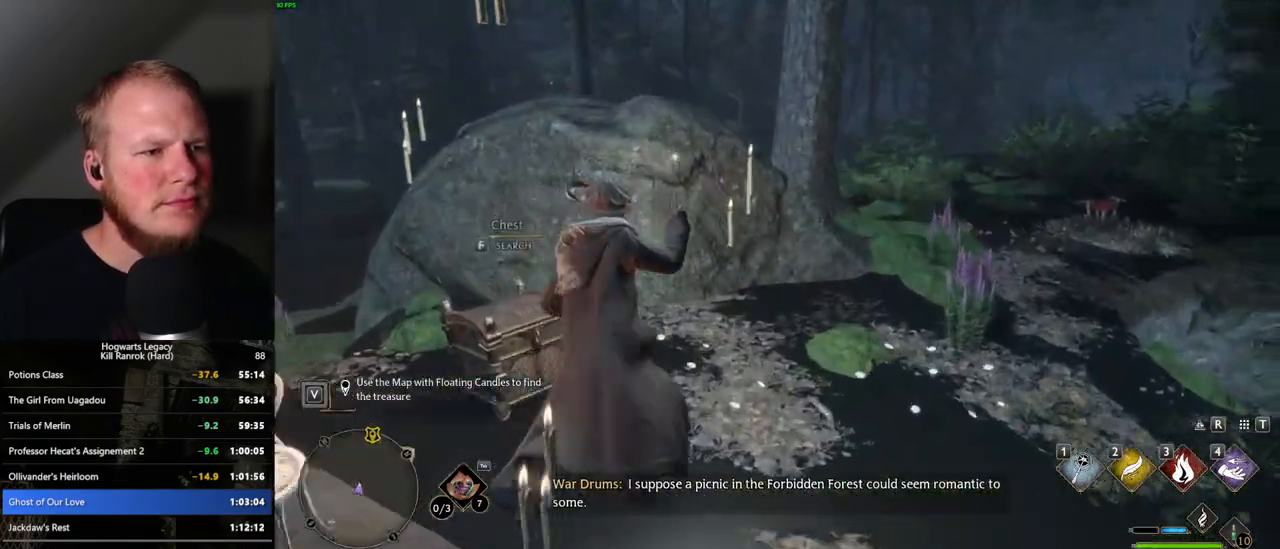
{"keys": ["w"], "mouse": [], "events": [[17, "f", "up"], [100, "f", "down"], [167, "f", "up"], [284, "d", "down"], [500, "d", "up"]]}
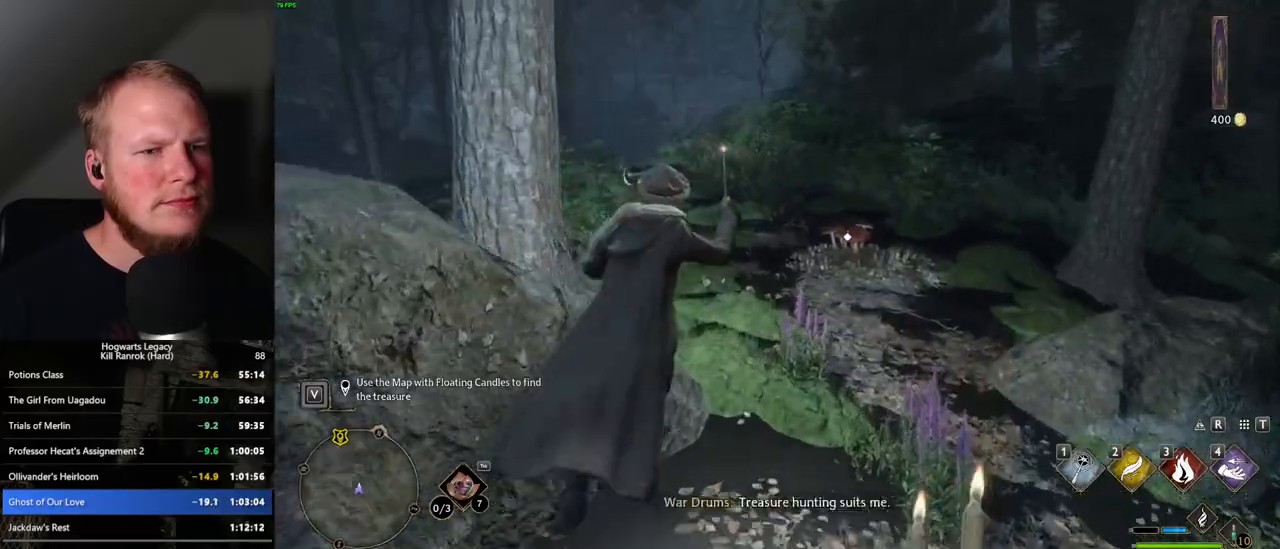
{"keys": ["w"], "mouse": [], "events": []}
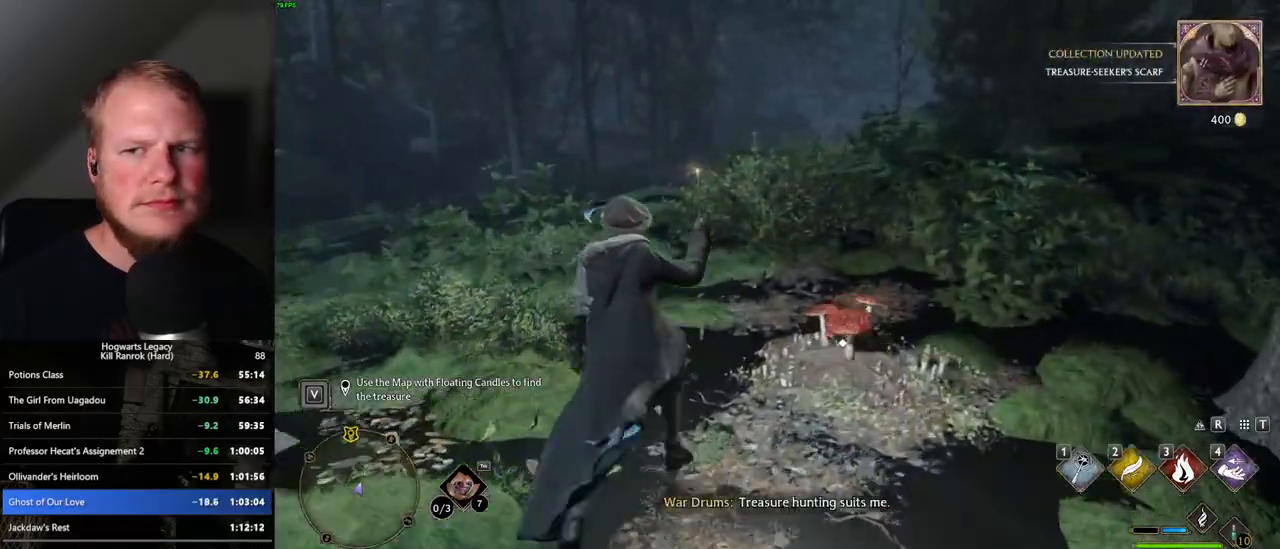
{"keys": ["w"], "mouse": [], "events": []}
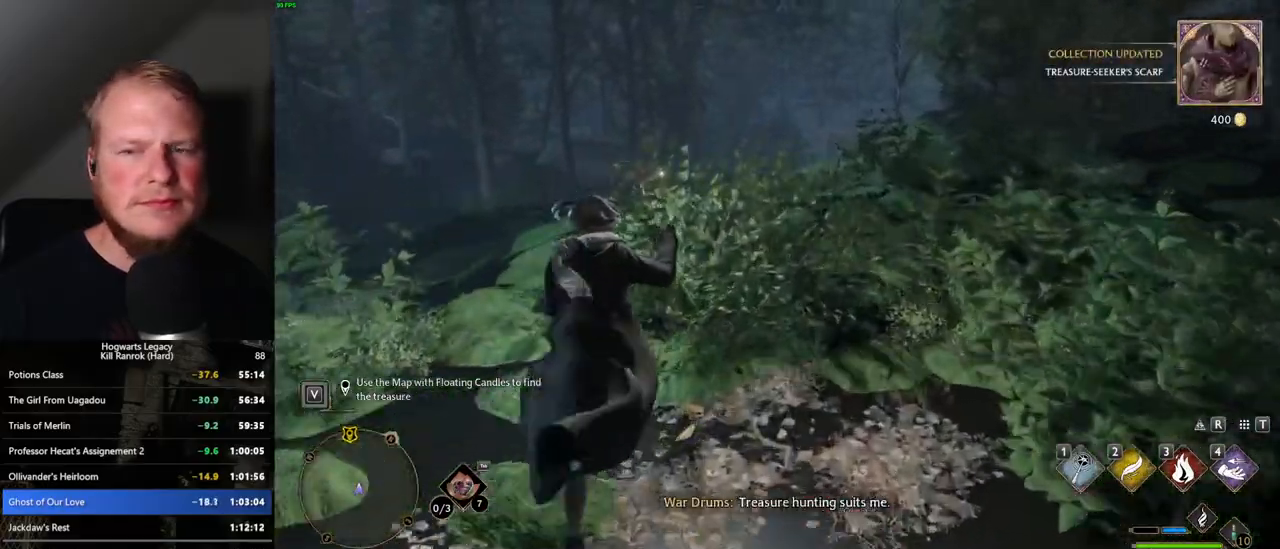
{"keys": ["w"], "mouse": [], "events": []}
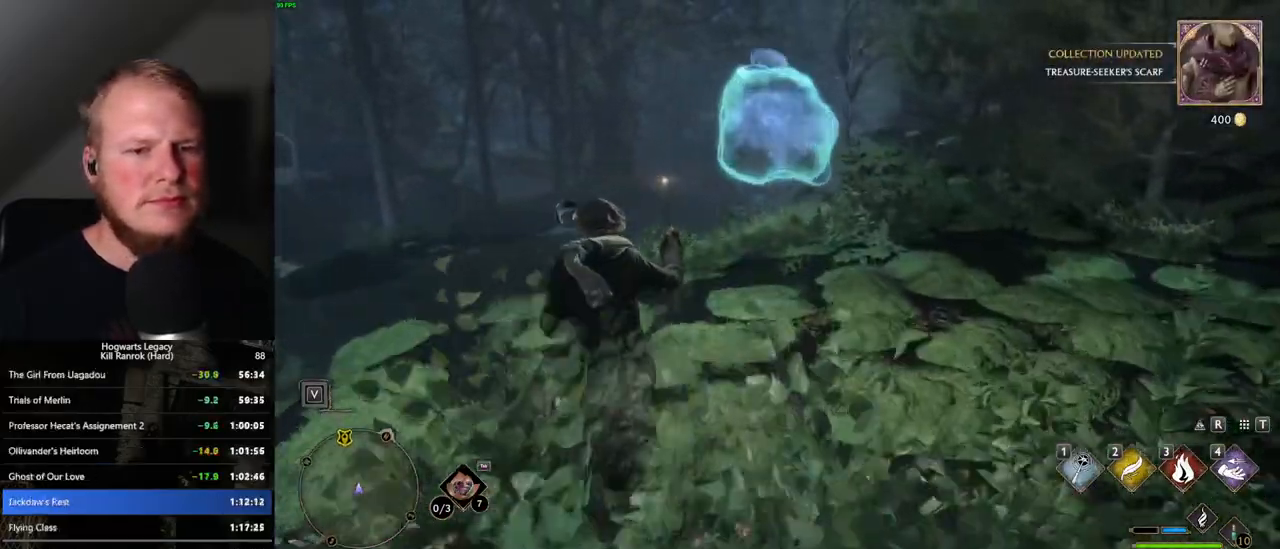
{"keys": ["w"], "mouse": [], "events": [[384, "1", "down"], [450, "1", "up"]]}
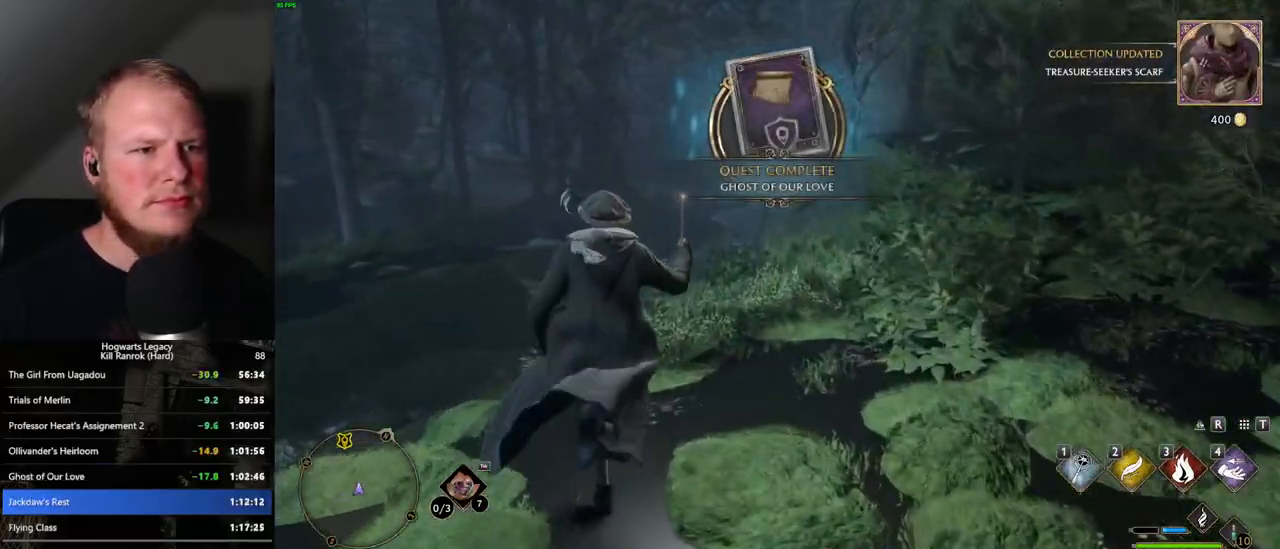
{"keys": ["w"], "mouse": [], "events": []}
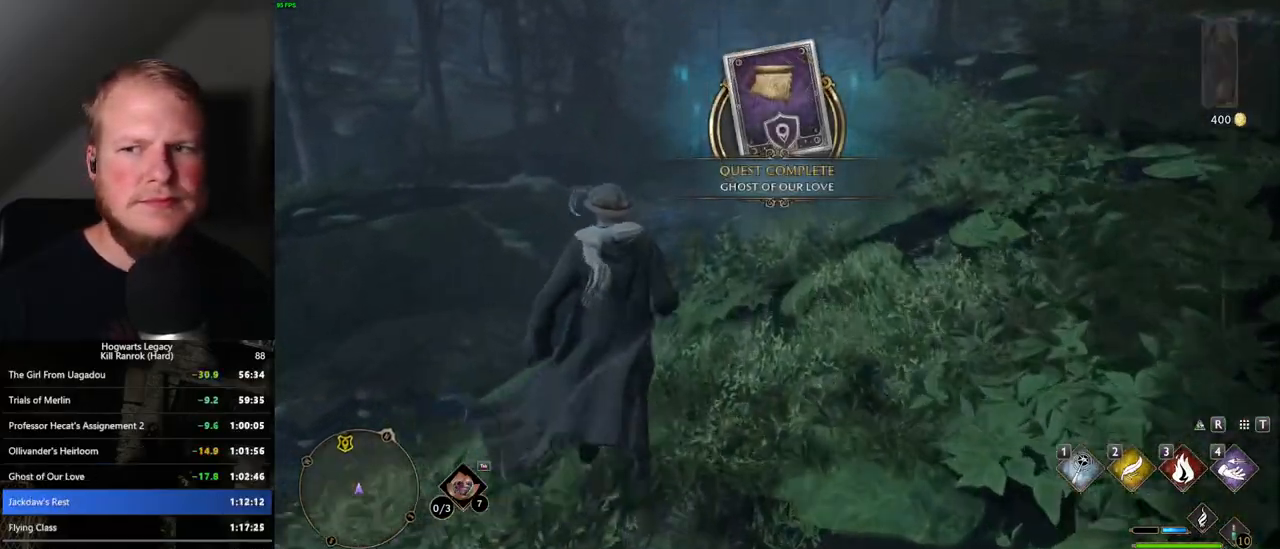
{"keys": ["w"], "mouse": [], "events": []}
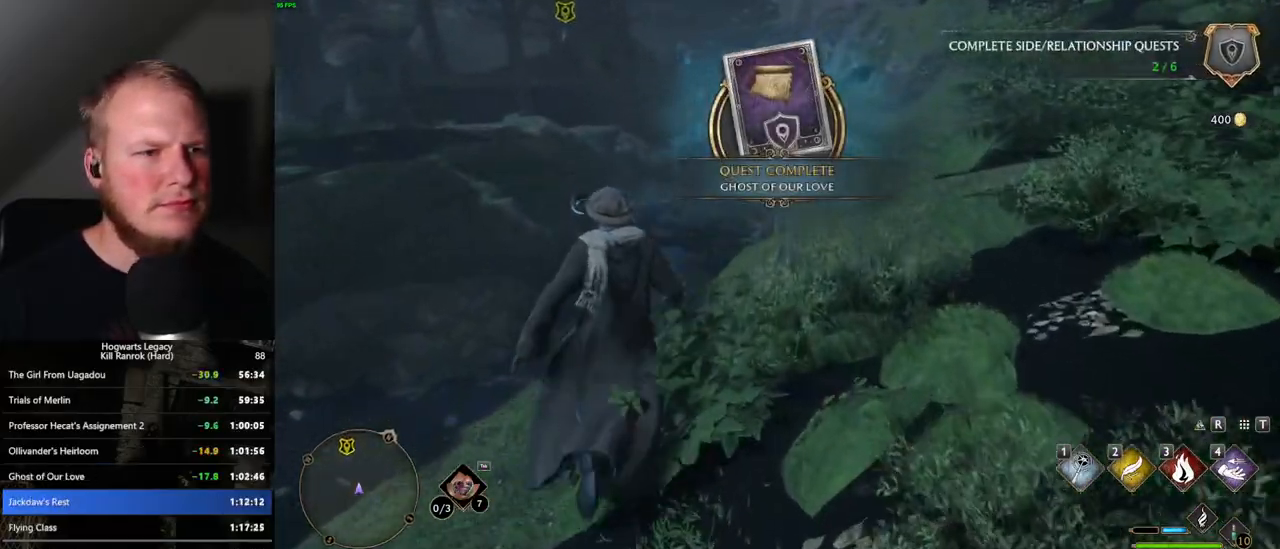
{"keys": ["space", "w"], "mouse": [], "events": [[284, "space", "down"]]}
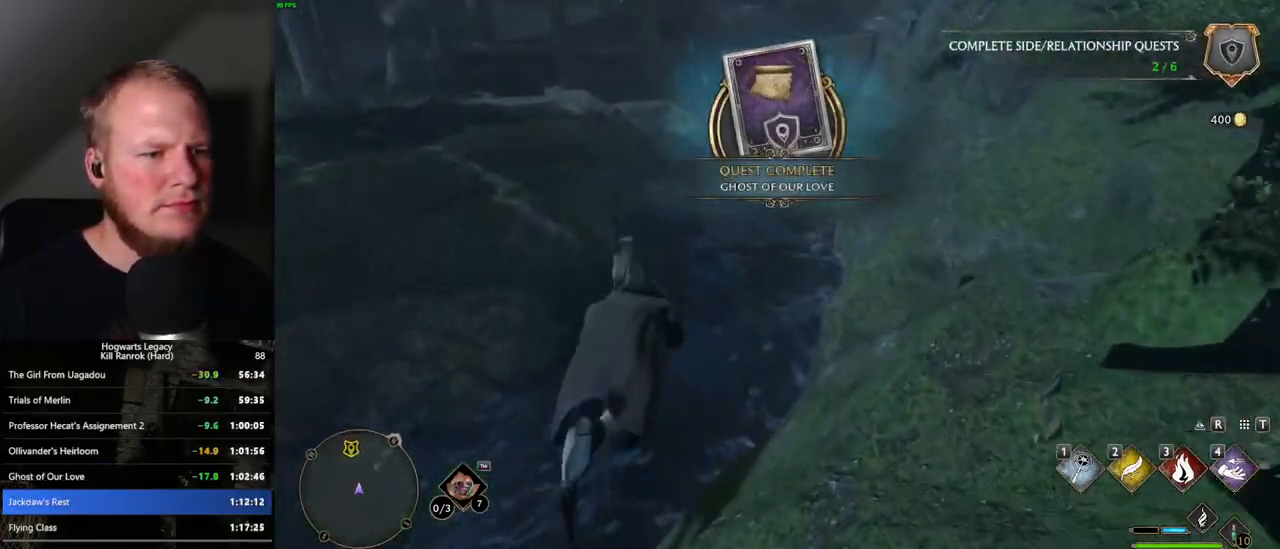
{"keys": ["w"], "mouse": [], "events": [[167, "space", "up"]]}
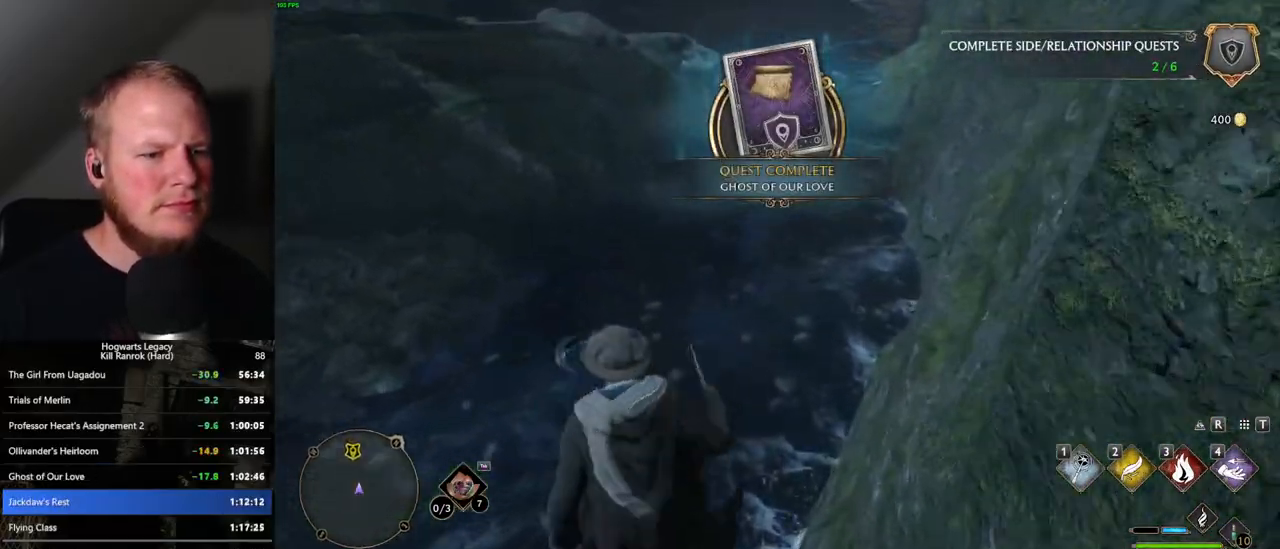
{"keys": ["w"], "mouse": ["mb5"], "events": [[484, "mouse_mb5", "down"]]}
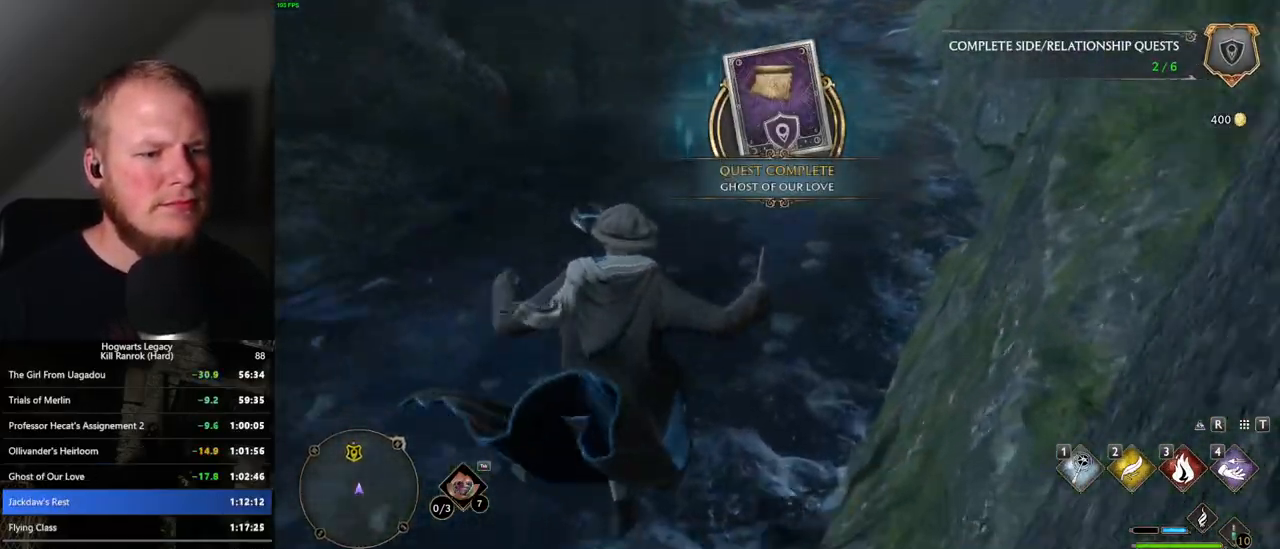
{"keys": ["w"], "mouse": [], "events": [[217, "mouse_mb5", "up"]]}
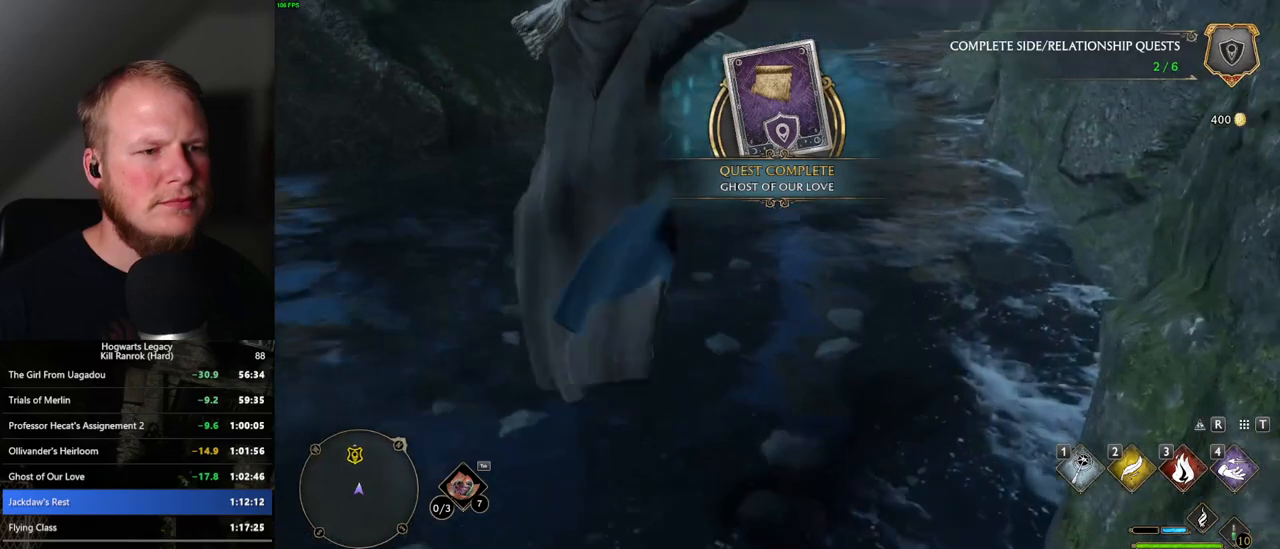
{"keys": ["w"], "mouse": [], "events": []}
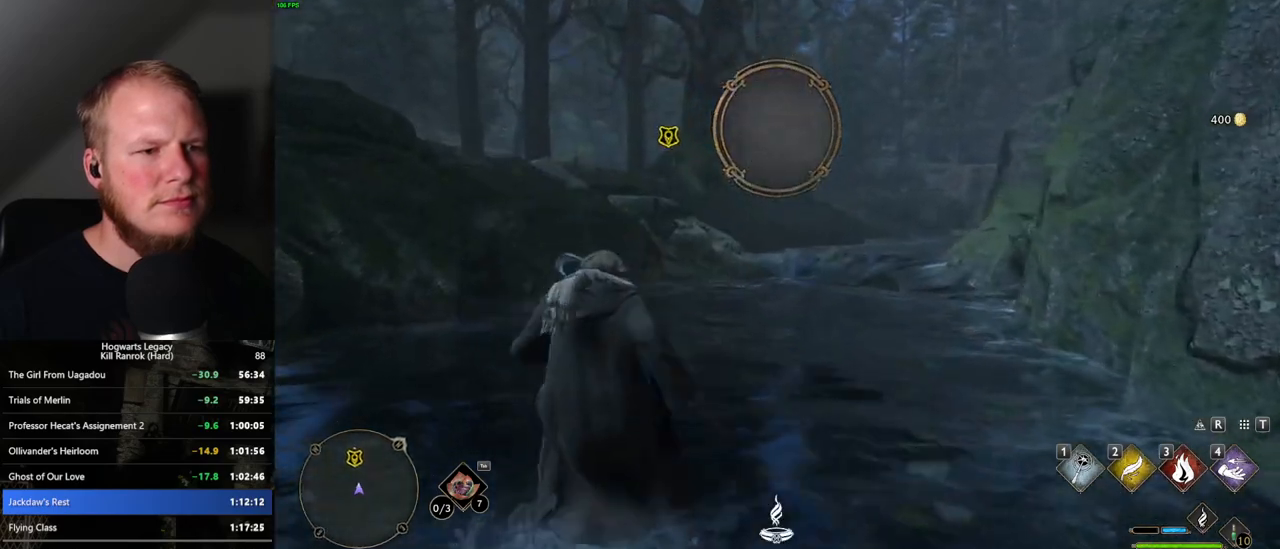
{"keys": ["w"], "mouse": [], "events": []}
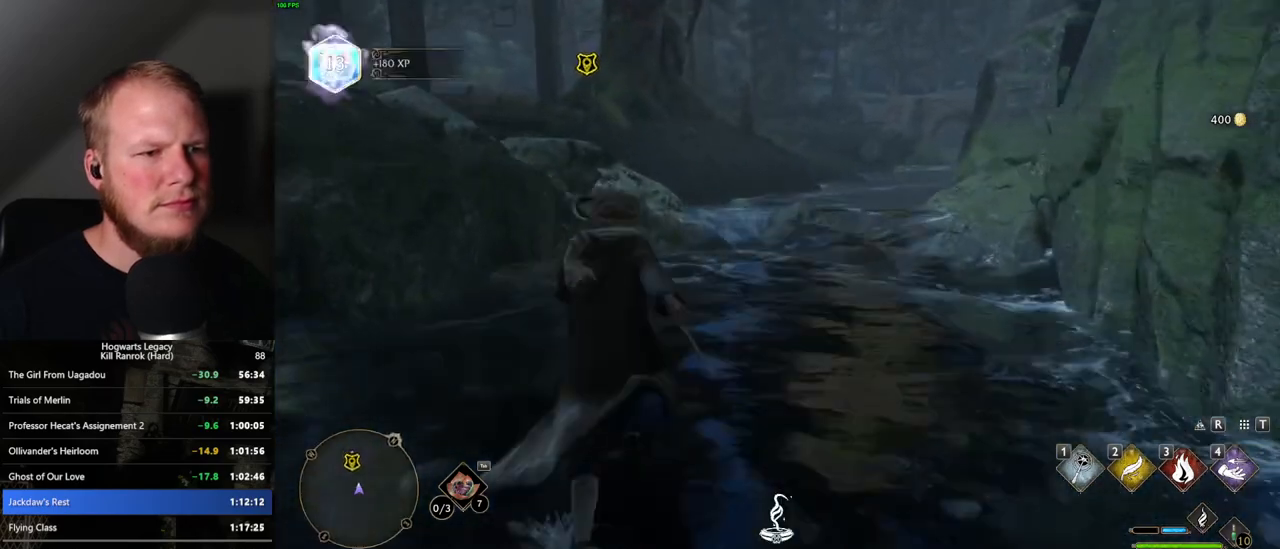
{"keys": ["w"], "mouse": [], "events": []}